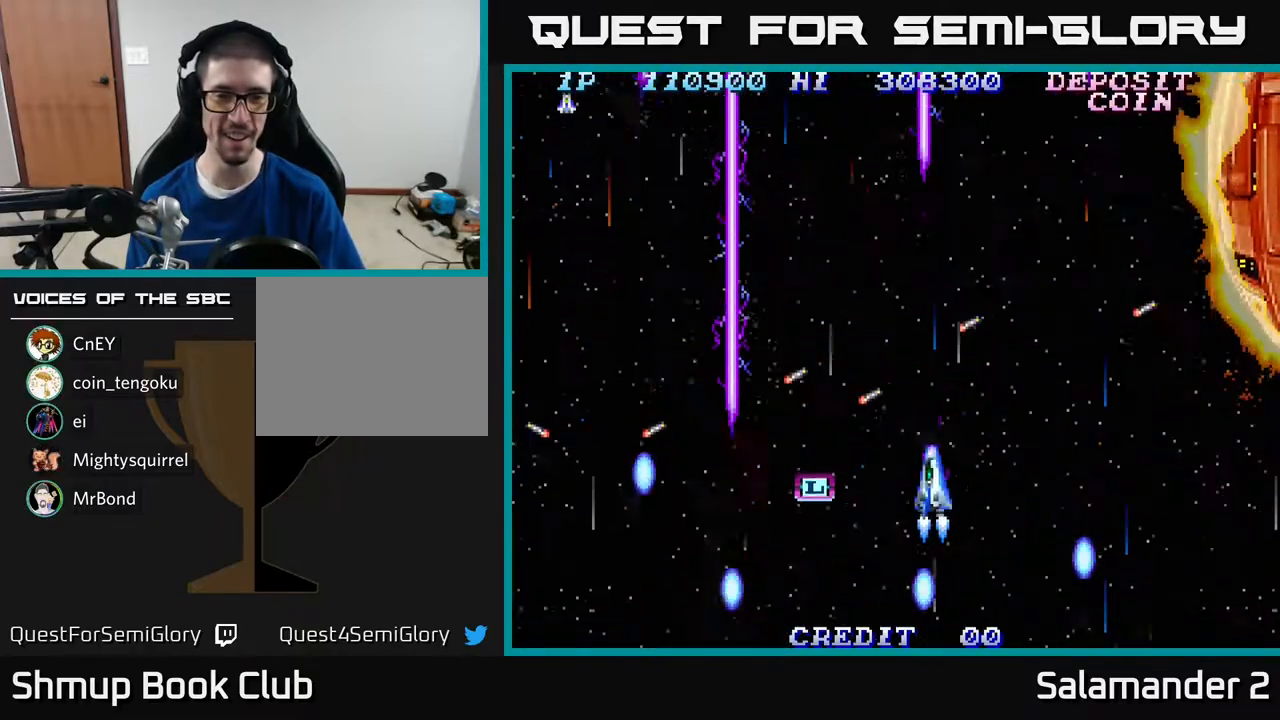
Gameplay with a controller (Xbox layout); each line is a JSON object with the inputs held at the frame after it. "events" lists button and stick changes between this image and that frame as [ms after this image, input, new state], when the widget could be followed in between. Not read: left_stick.
{"buttons": ["A"], "right_stick": "center", "events": []}
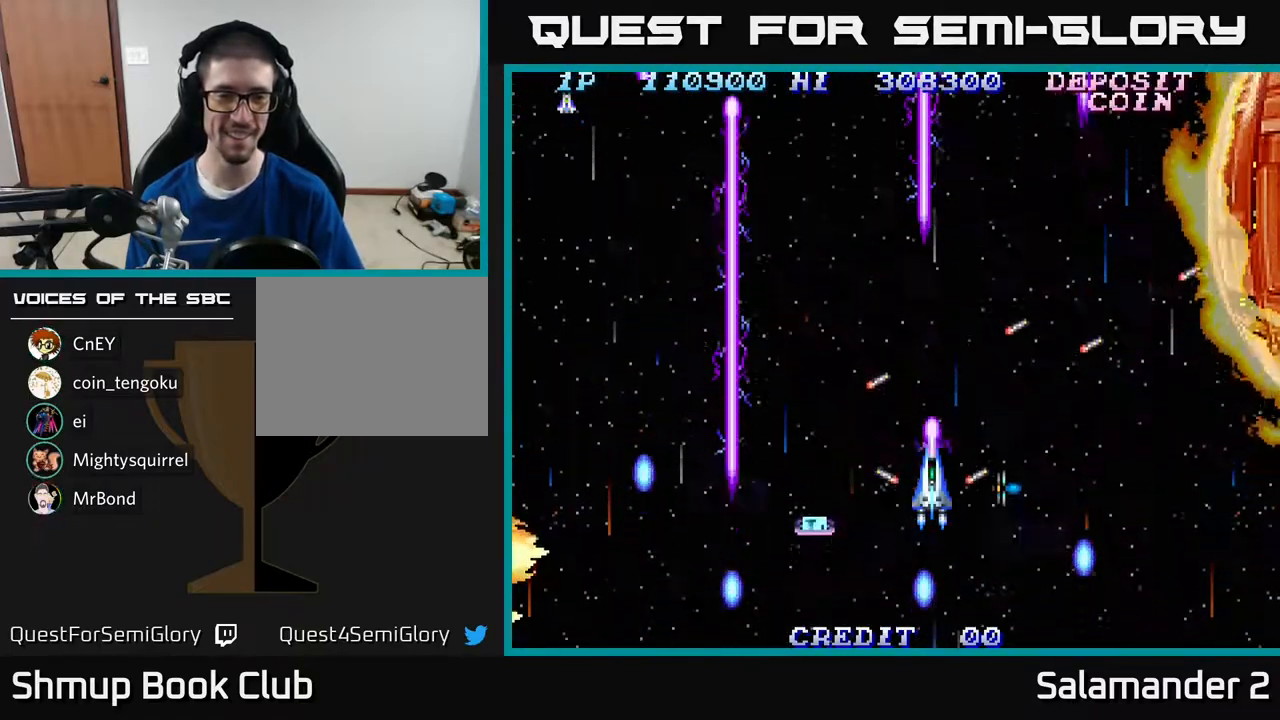
{"buttons": ["A"], "right_stick": "center", "events": [[50, "DPAD_DOWN", "down"], [50, "DPAD_LEFT", "down"], [100, "DPAD_DOWN", "up"], [233, "DPAD_LEFT", "up"]]}
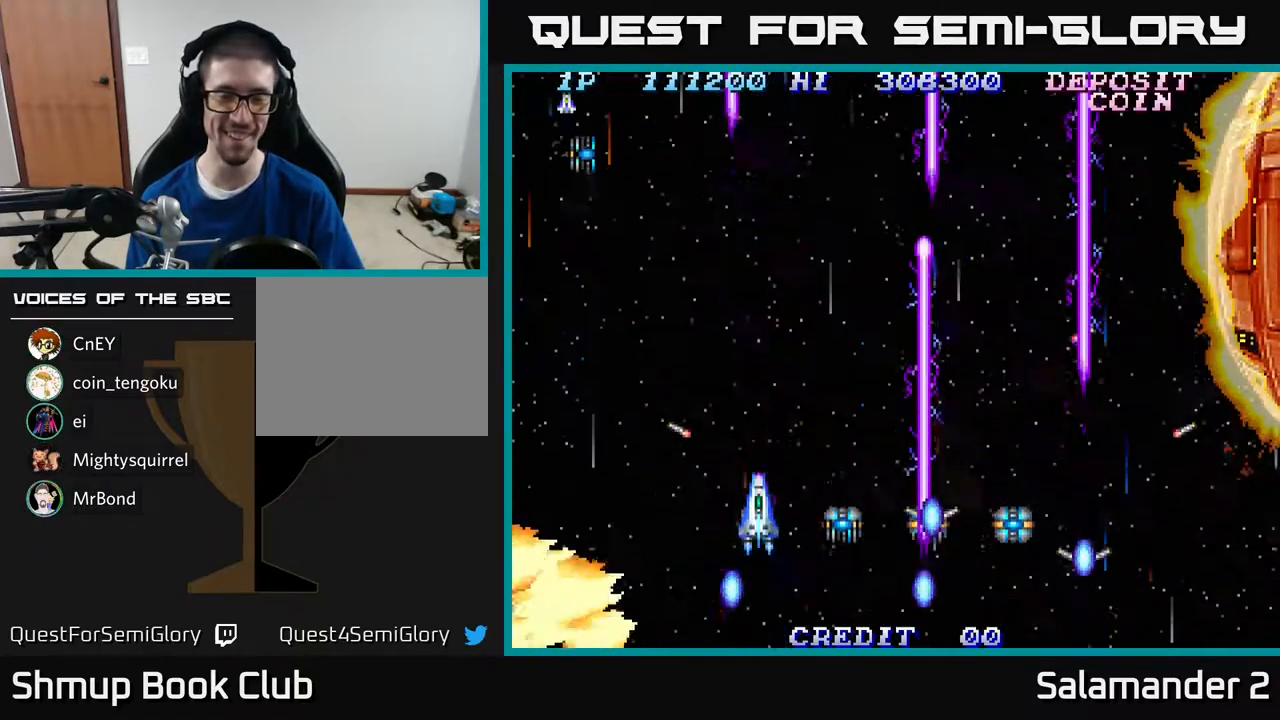
{"buttons": ["A"], "right_stick": "center", "events": [[100, "DPAD_UP", "down"], [133, "DPAD_LEFT", "down"], [183, "DPAD_LEFT", "up"], [250, "DPAD_UP", "up"]]}
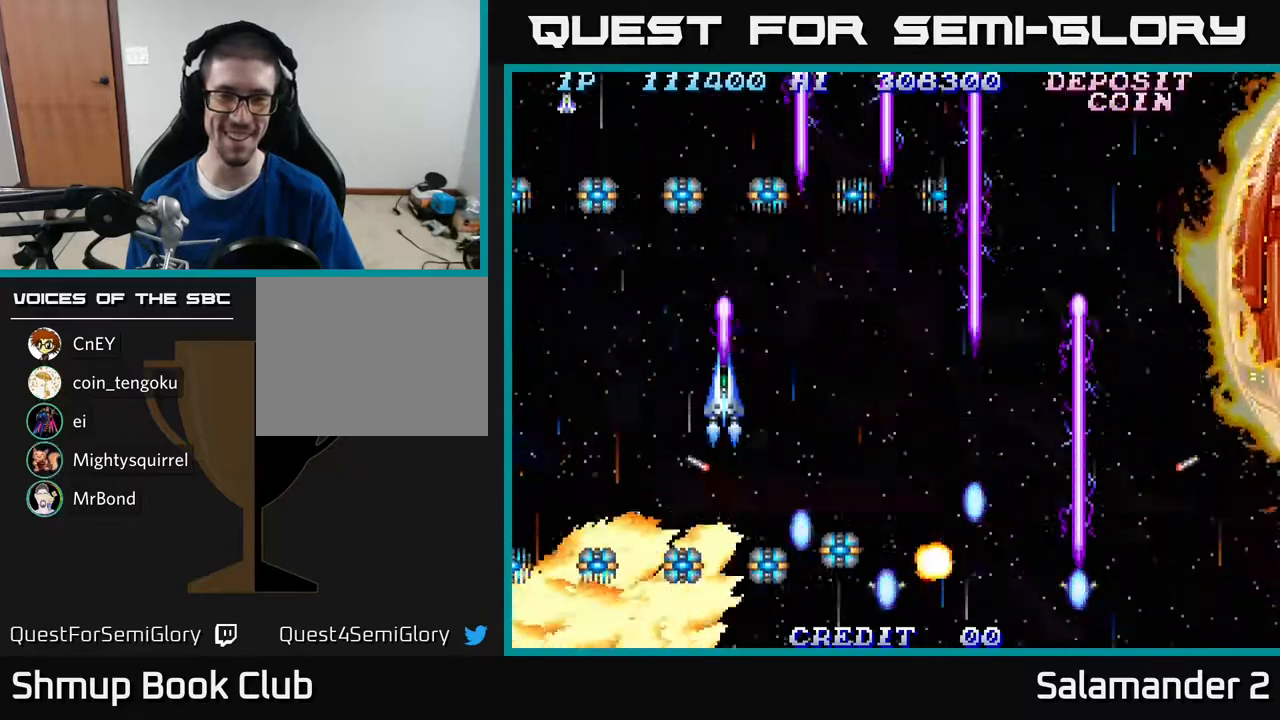
{"buttons": ["A", "DPAD_UP", "DPAD_RIGHT"], "right_stick": "center", "events": [[417, "DPAD_RIGHT", "down"], [483, "DPAD_UP", "down"]]}
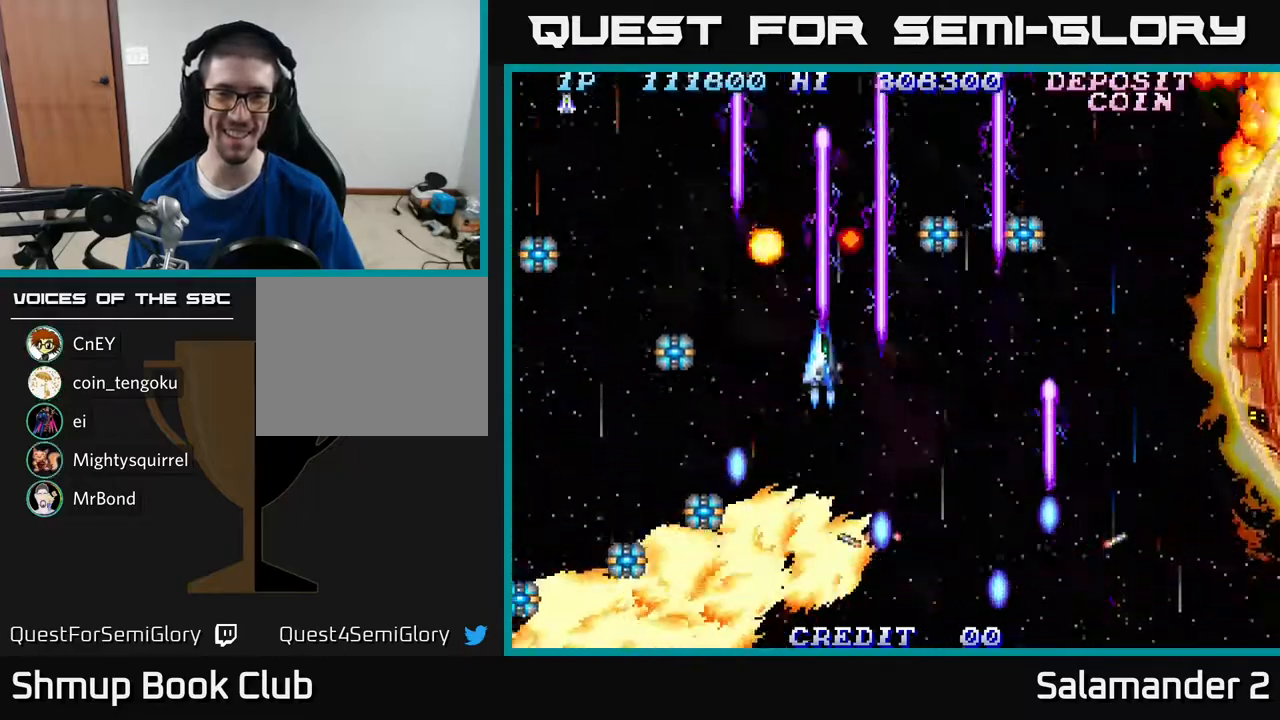
{"buttons": ["A", "DPAD_UP", "DPAD_LEFT"], "right_stick": "center", "events": [[50, "DPAD_RIGHT", "up"], [67, "DPAD_UP", "up"], [417, "DPAD_UP", "down"], [467, "DPAD_LEFT", "down"]]}
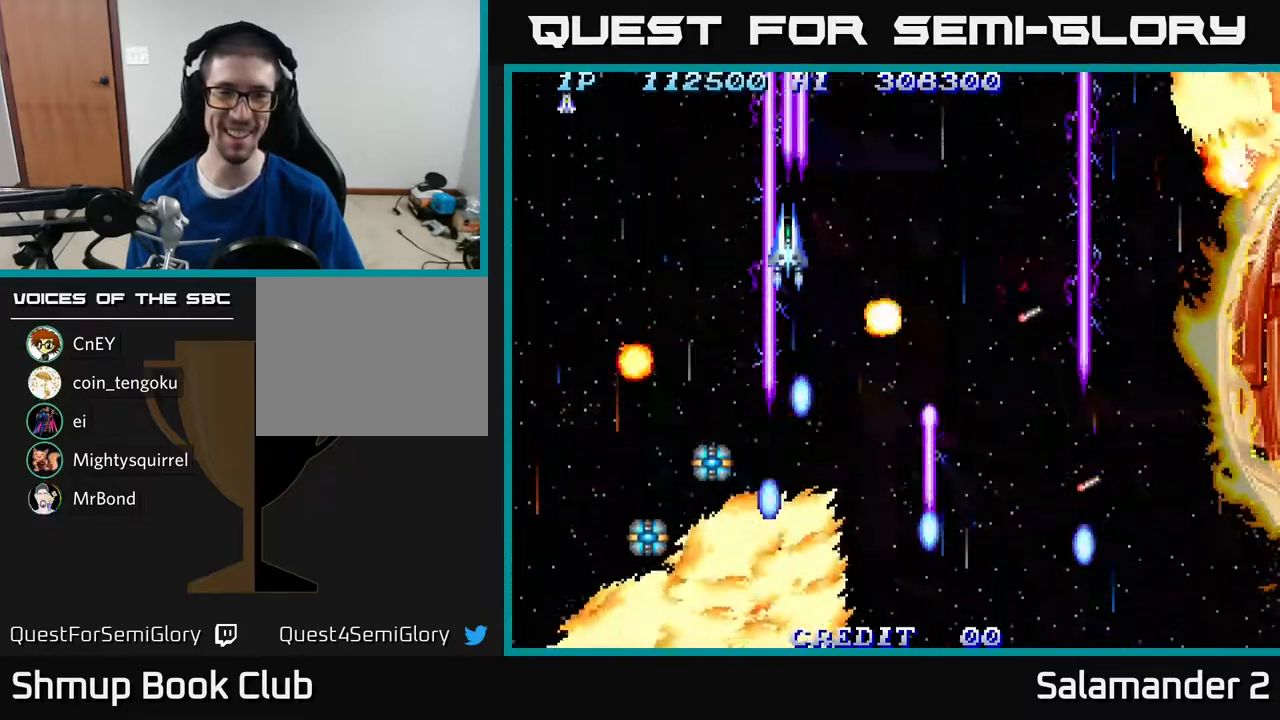
{"buttons": [], "right_stick": "center", "events": [[17, "DPAD_UP", "up"], [50, "DPAD_LEFT", "up"], [500, "A", "up"]]}
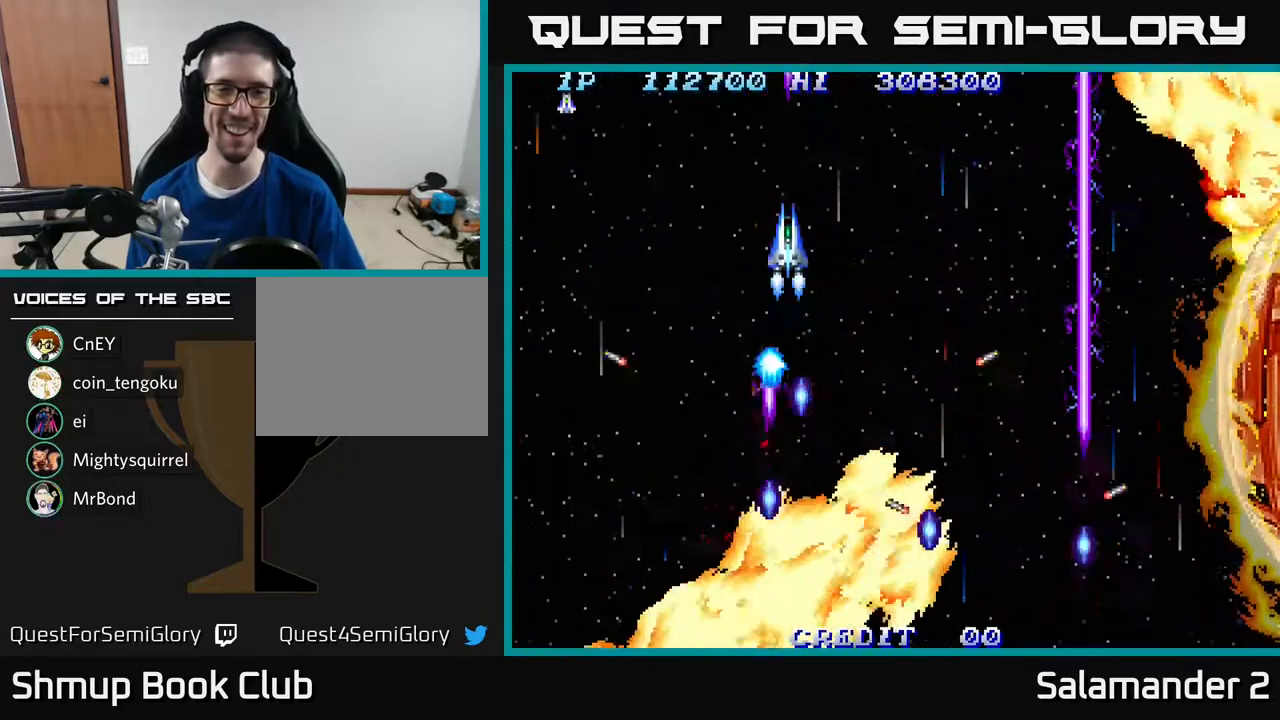
{"buttons": ["A", "DPAD_DOWN", "DPAD_LEFT"], "right_stick": "center", "events": [[83, "A", "down"], [100, "DPAD_LEFT", "down"], [233, "DPAD_DOWN", "down"], [283, "DPAD_LEFT", "up"], [500, "DPAD_LEFT", "down"]]}
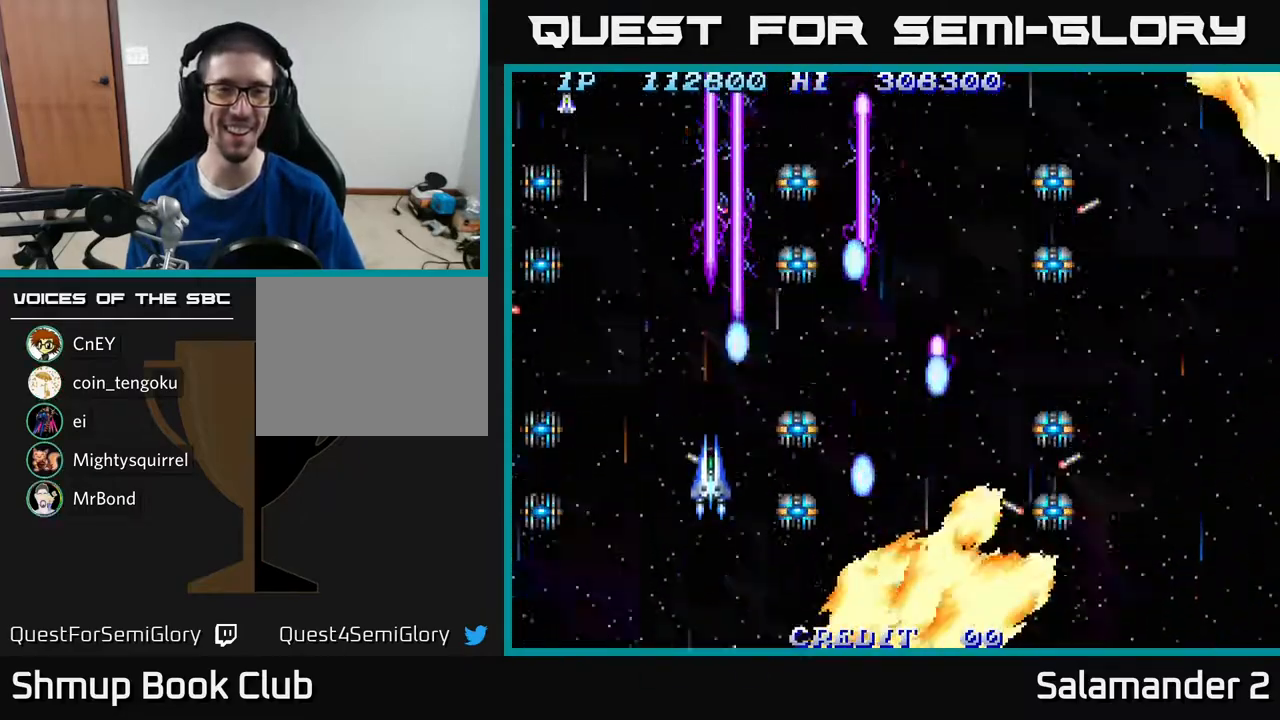
{"buttons": ["A", "DPAD_DOWN"], "right_stick": "center", "events": [[17, "DPAD_DOWN", "up"], [150, "DPAD_LEFT", "up"], [300, "DPAD_DOWN", "down"], [300, "DPAD_RIGHT", "down"], [450, "DPAD_RIGHT", "up"]]}
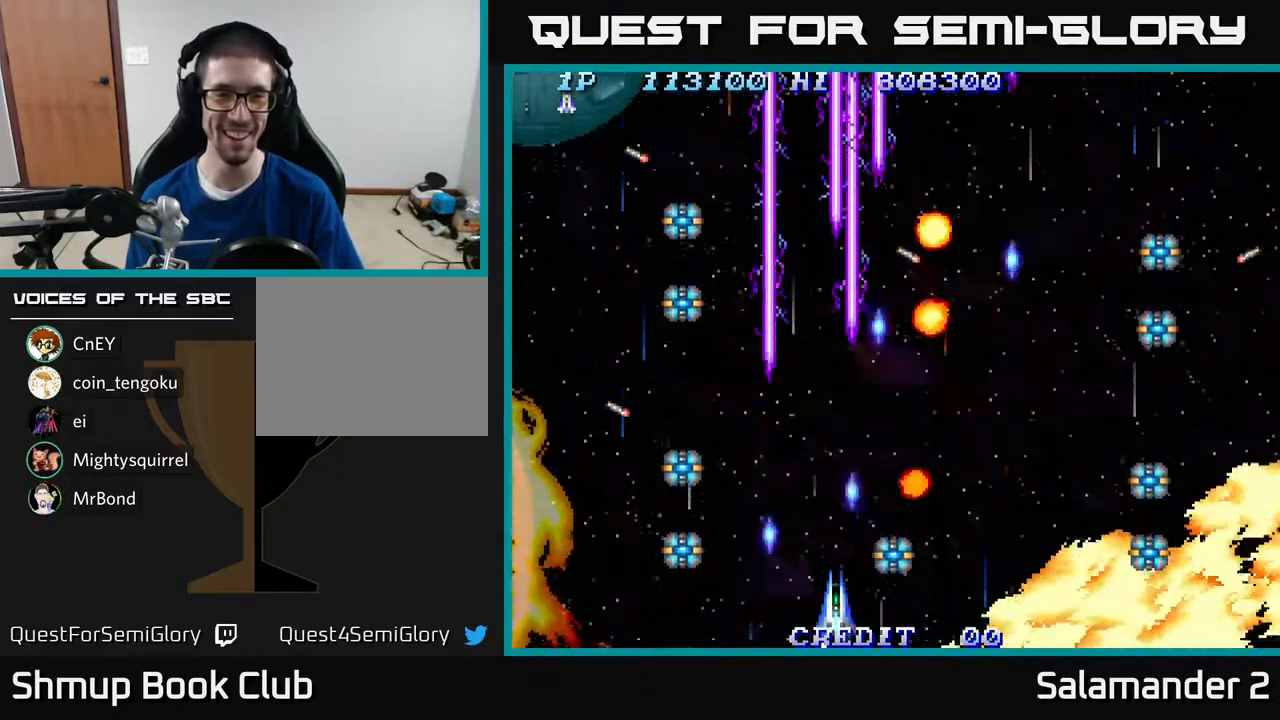
{"buttons": ["A", "DPAD_UP"], "right_stick": "center", "events": [[33, "DPAD_DOWN", "up"], [250, "DPAD_UP", "down"]]}
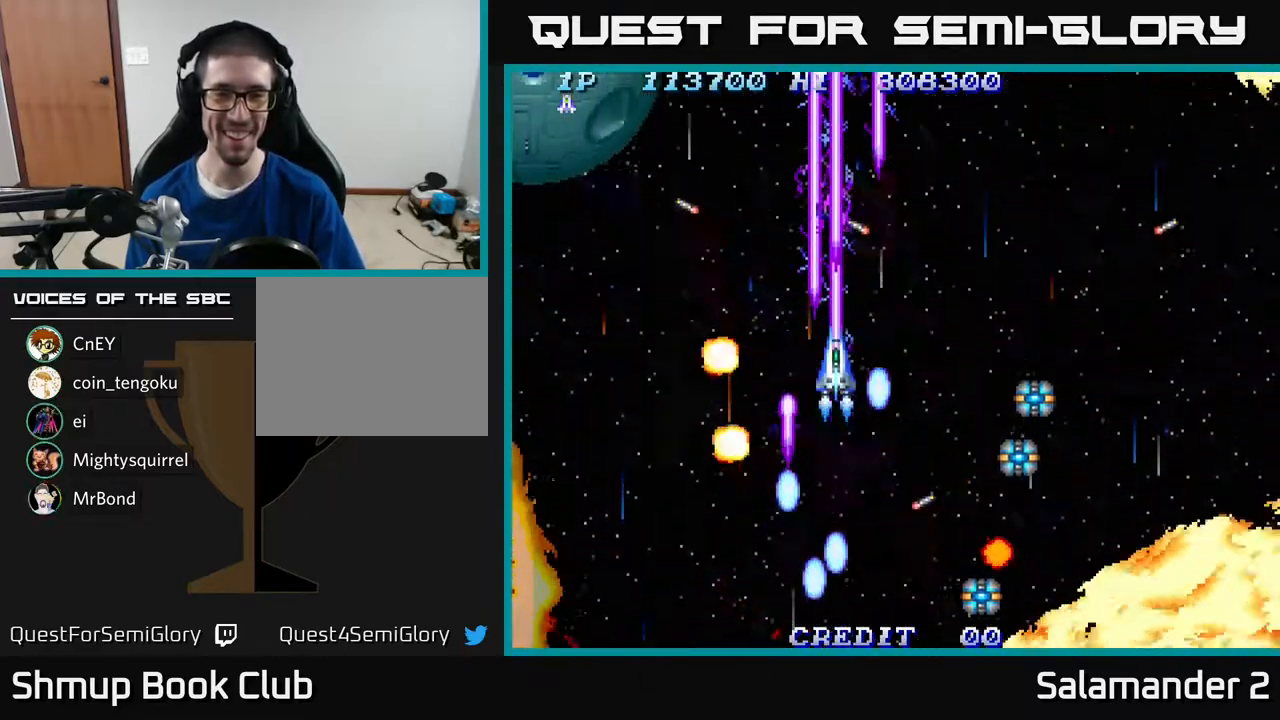
{"buttons": ["A"], "right_stick": "center", "events": [[17, "DPAD_UP", "up"]]}
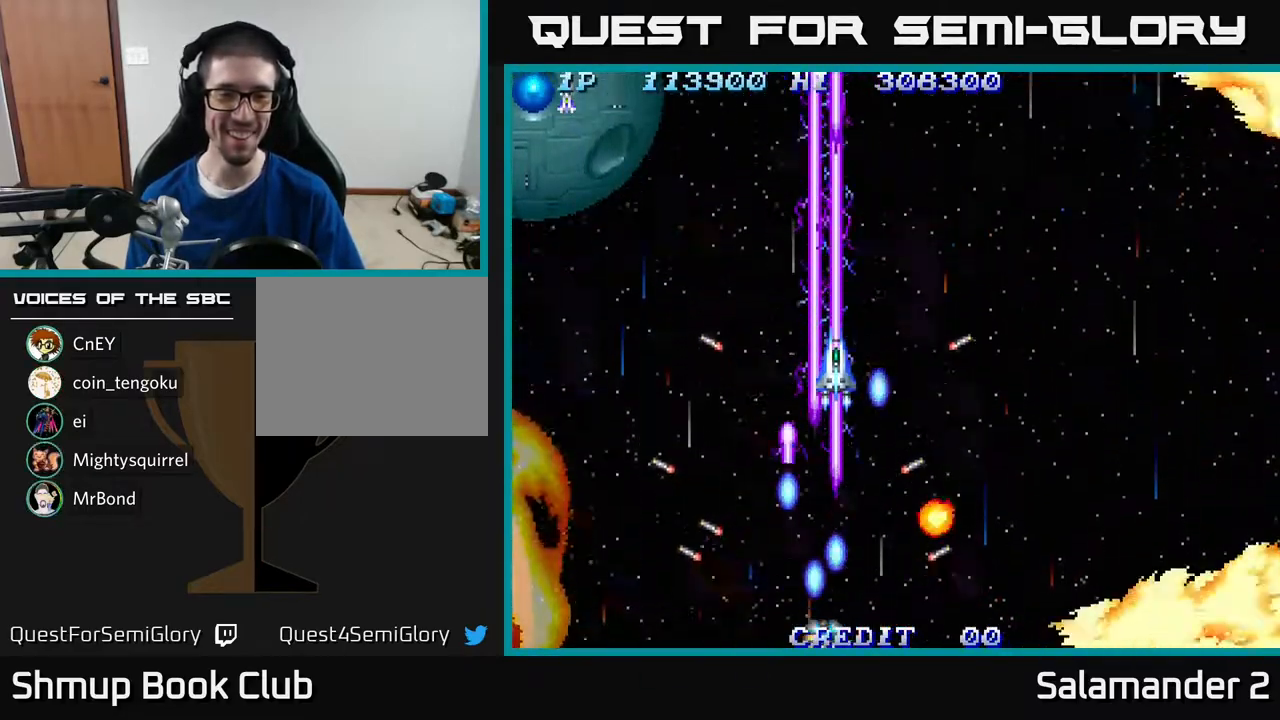
{"buttons": ["A"], "right_stick": "center", "events": [[117, "DPAD_LEFT", "down"], [350, "DPAD_LEFT", "up"]]}
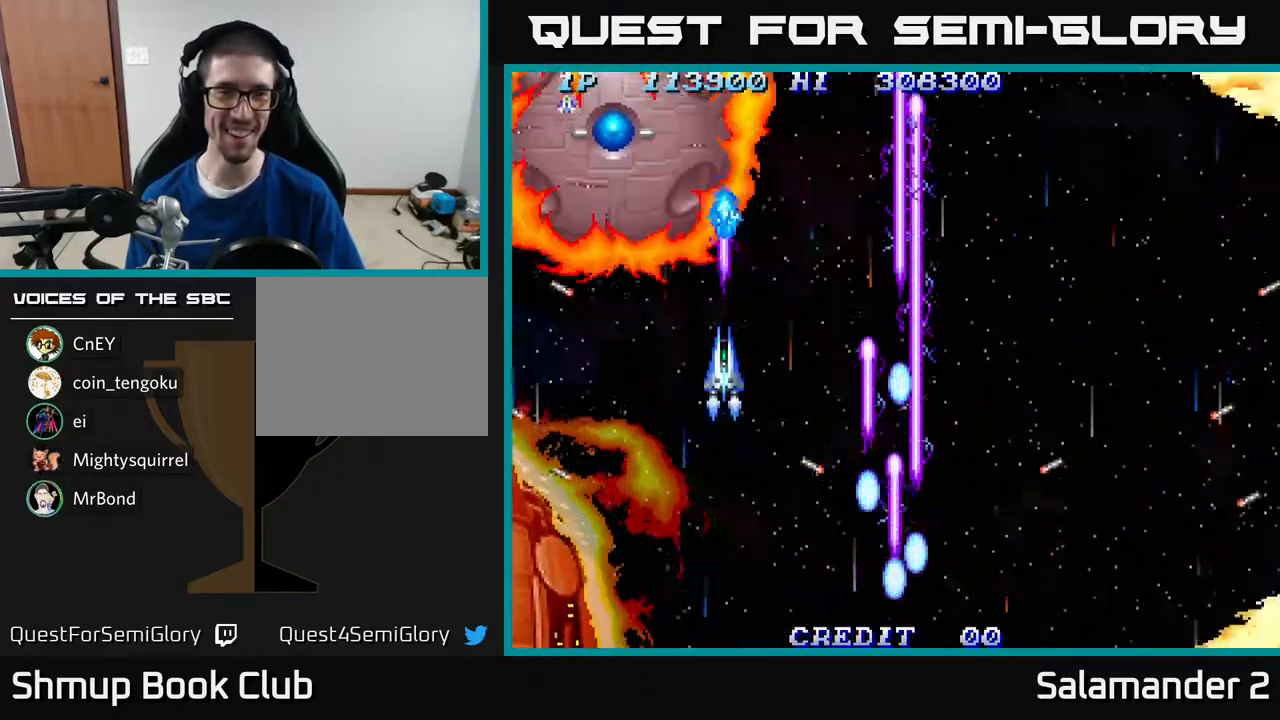
{"buttons": ["A"], "right_stick": "center", "events": [[133, "DPAD_DOWN", "down"], [433, "DPAD_DOWN", "up"]]}
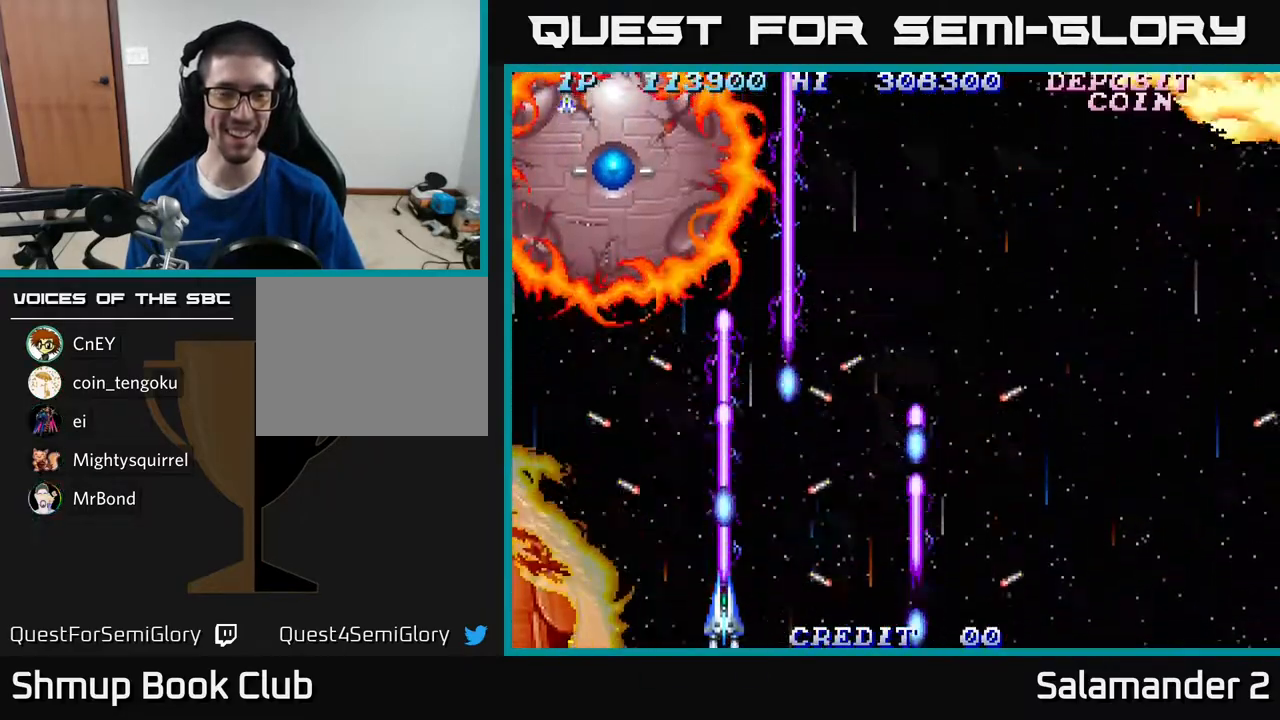
{"buttons": ["A", "DPAD_DOWN"], "right_stick": "center", "events": [[17, "DPAD_DOWN", "down"]]}
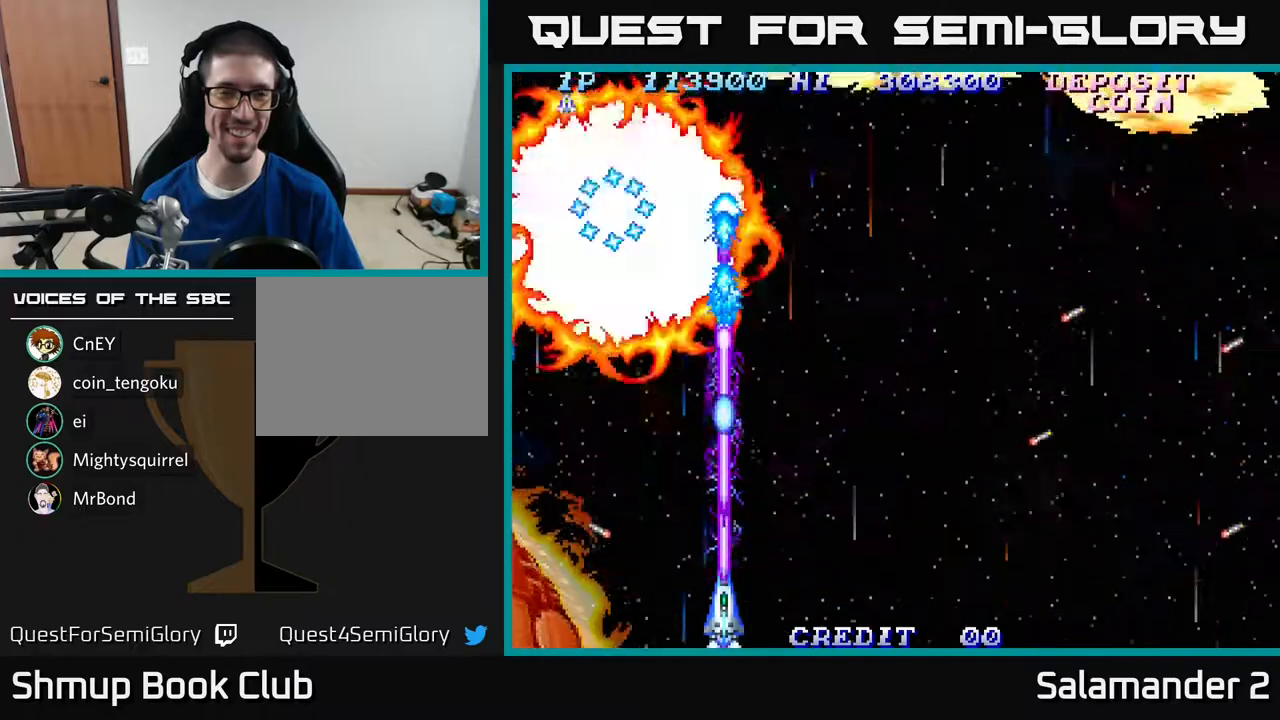
{"buttons": ["A"], "right_stick": "center", "events": [[217, "DPAD_DOWN", "up"]]}
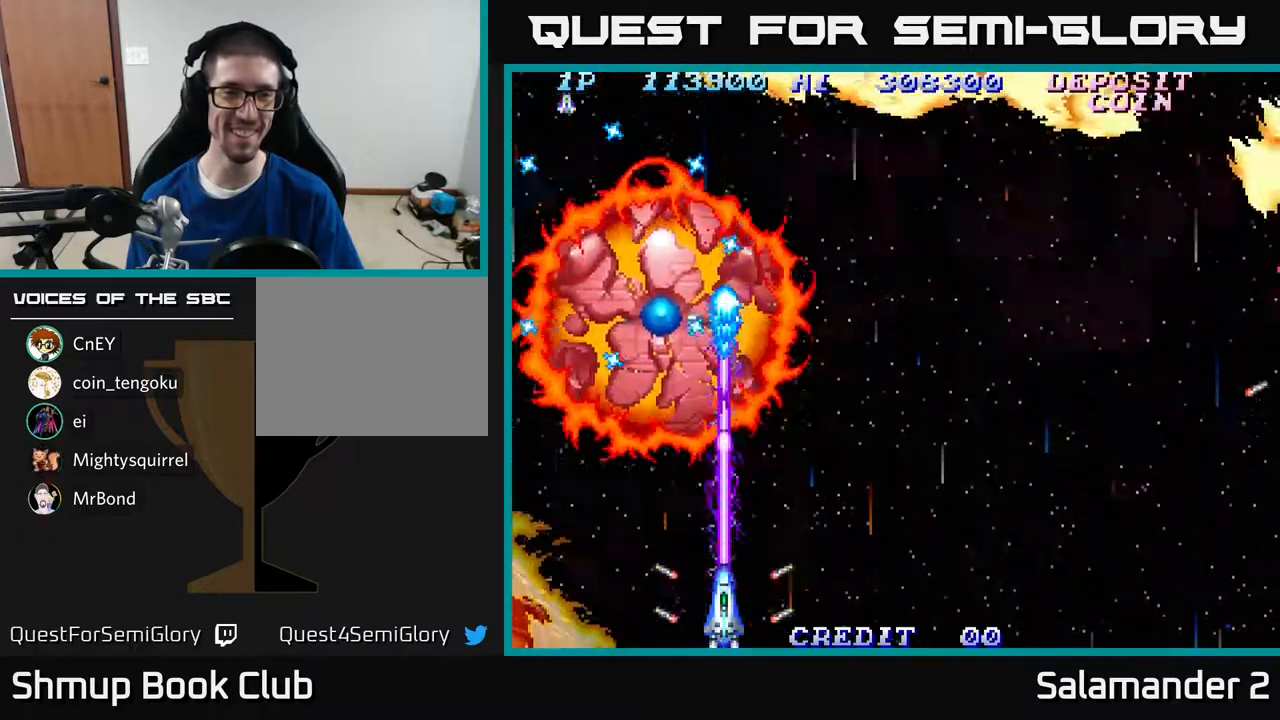
{"buttons": ["A", "DPAD_UP", "DPAD_RIGHT"], "right_stick": "center", "events": [[183, "DPAD_RIGHT", "down"], [383, "DPAD_UP", "down"]]}
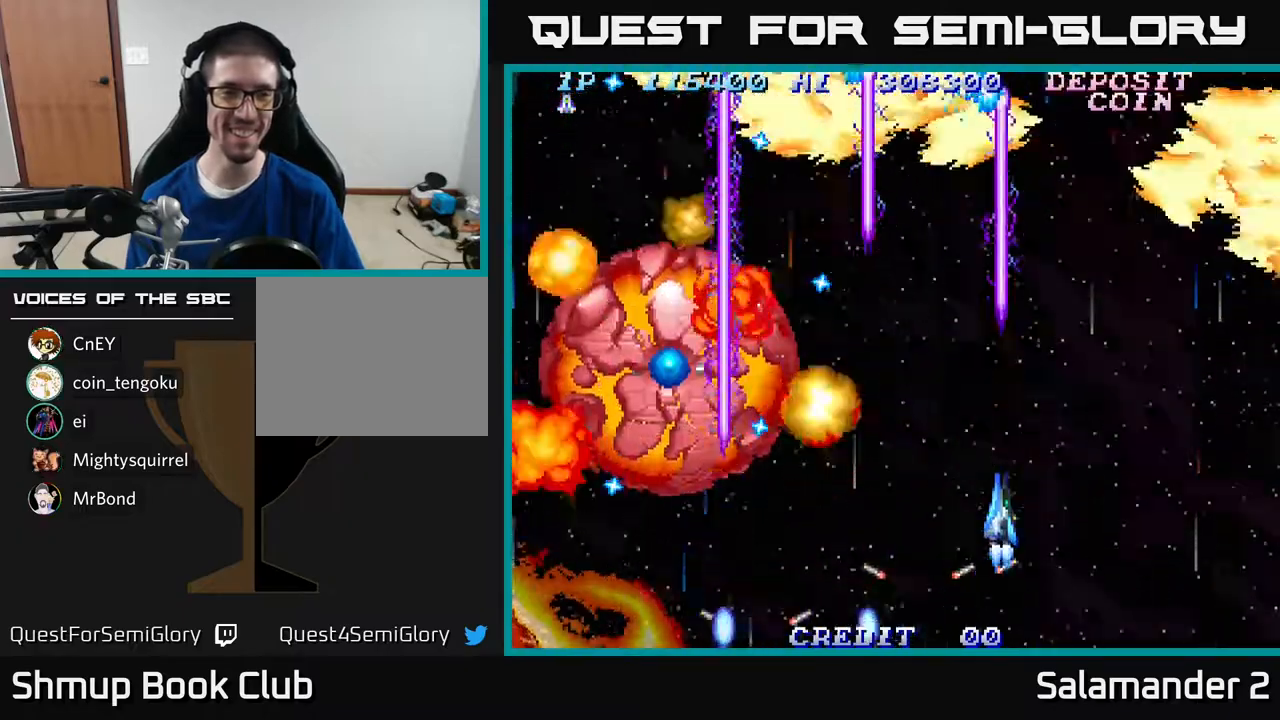
{"buttons": ["A", "DPAD_LEFT"], "right_stick": "center", "events": [[17, "DPAD_UP", "up"], [150, "DPAD_RIGHT", "up"], [383, "DPAD_UP", "down"], [417, "DPAD_LEFT", "down"], [450, "DPAD_UP", "up"]]}
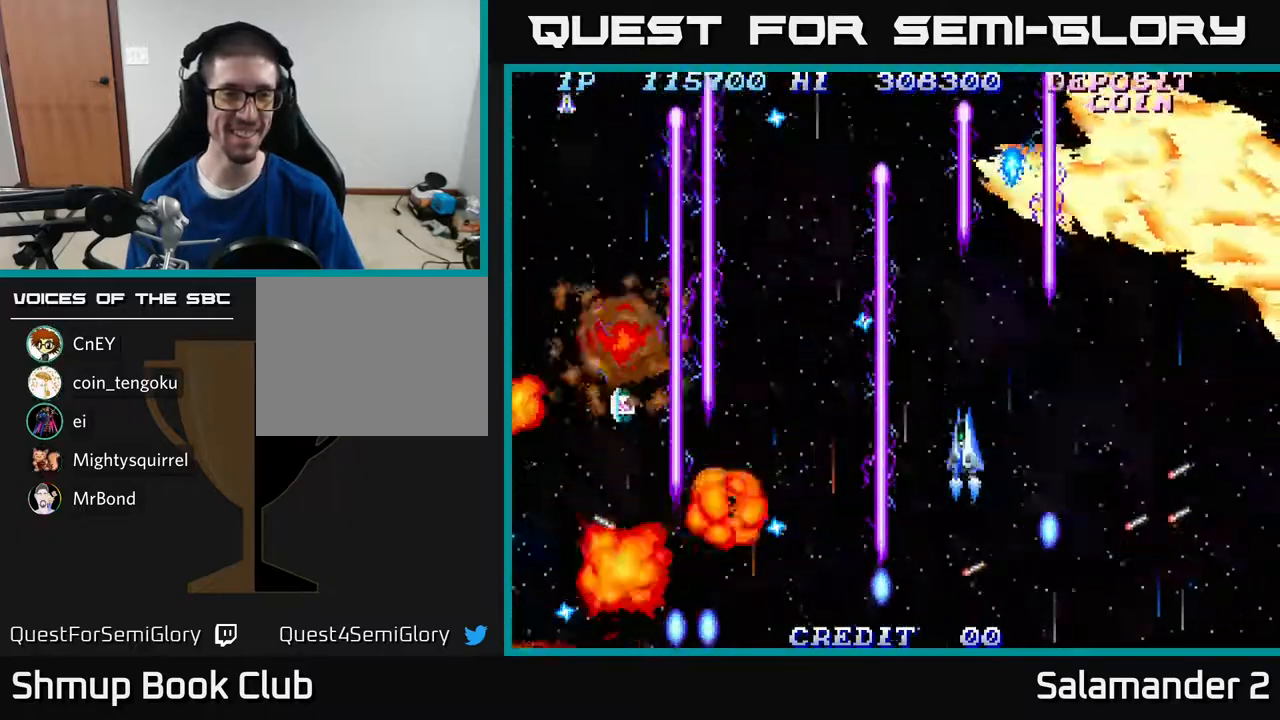
{"buttons": ["A"], "right_stick": "center", "events": [[300, "DPAD_LEFT", "up"]]}
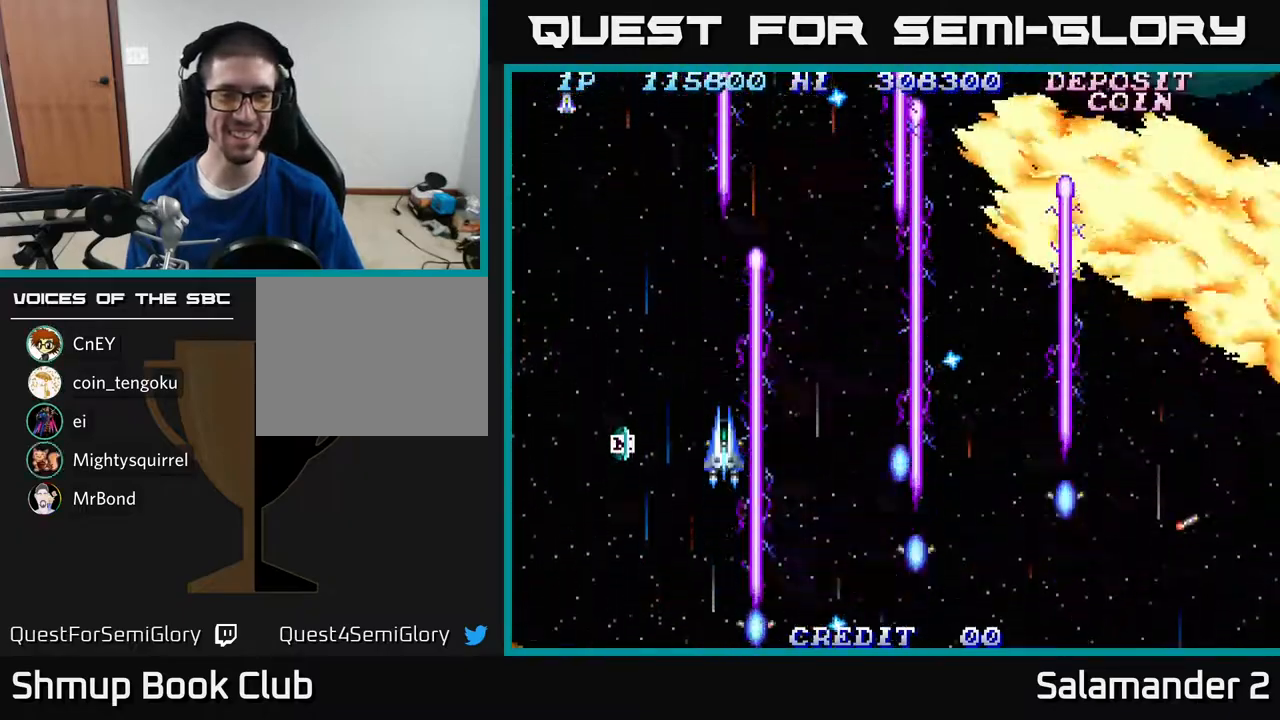
{"buttons": ["A"], "right_stick": "center", "events": []}
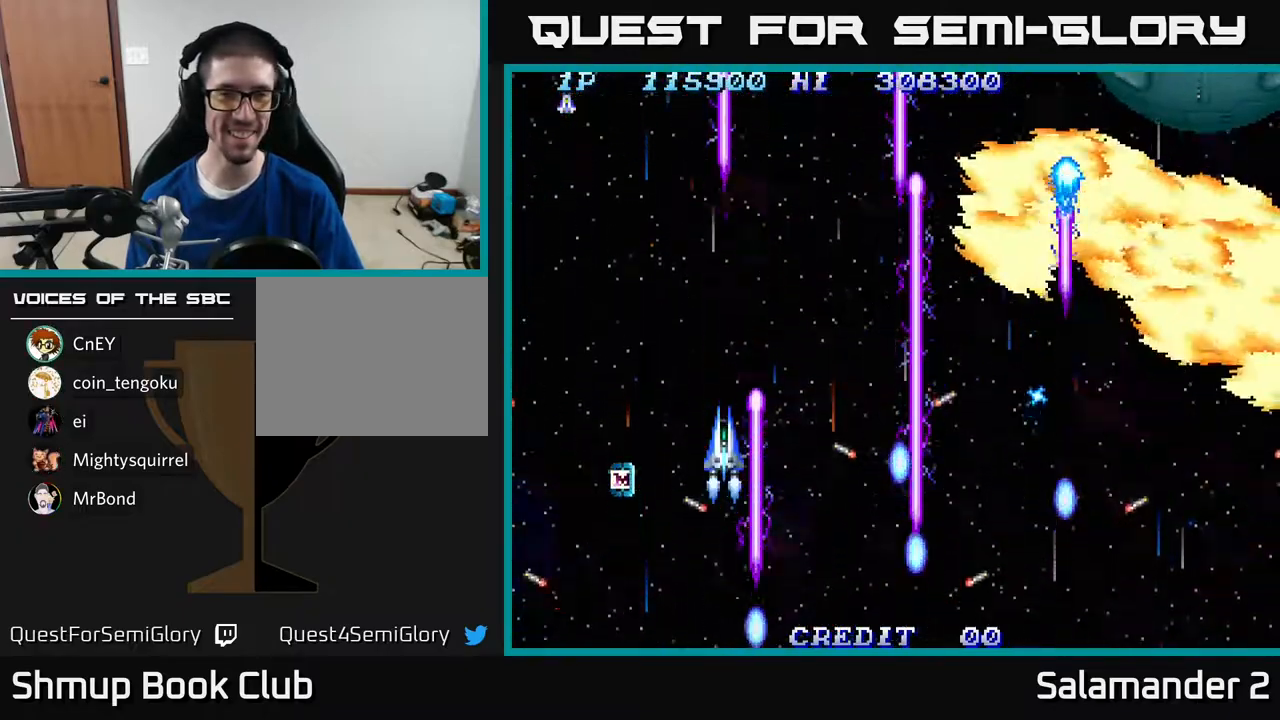
{"buttons": ["A", "DPAD_DOWN", "DPAD_LEFT"], "right_stick": "center", "events": [[350, "DPAD_LEFT", "down"], [500, "DPAD_DOWN", "down"]]}
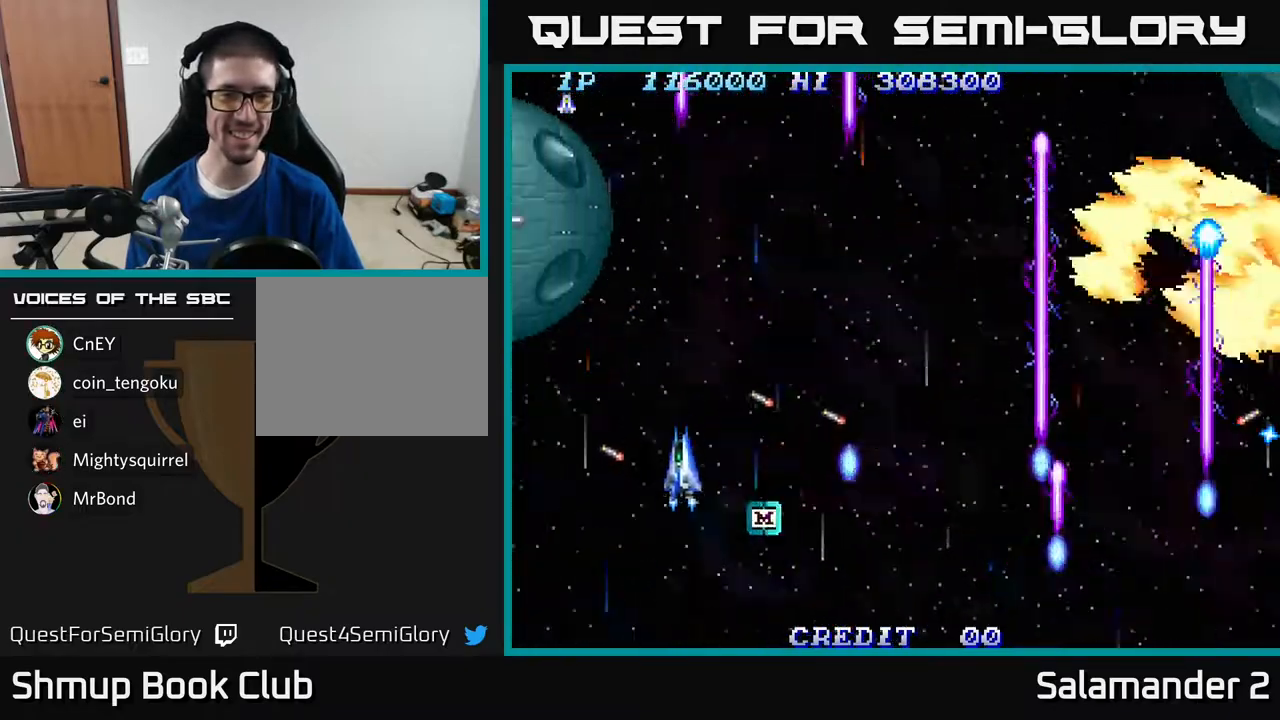
{"buttons": ["A", "DPAD_LEFT"], "right_stick": "center", "events": [[33, "DPAD_LEFT", "up"], [67, "DPAD_RIGHT", "down"], [133, "DPAD_DOWN", "up"], [167, "DPAD_RIGHT", "up"], [383, "DPAD_LEFT", "down"]]}
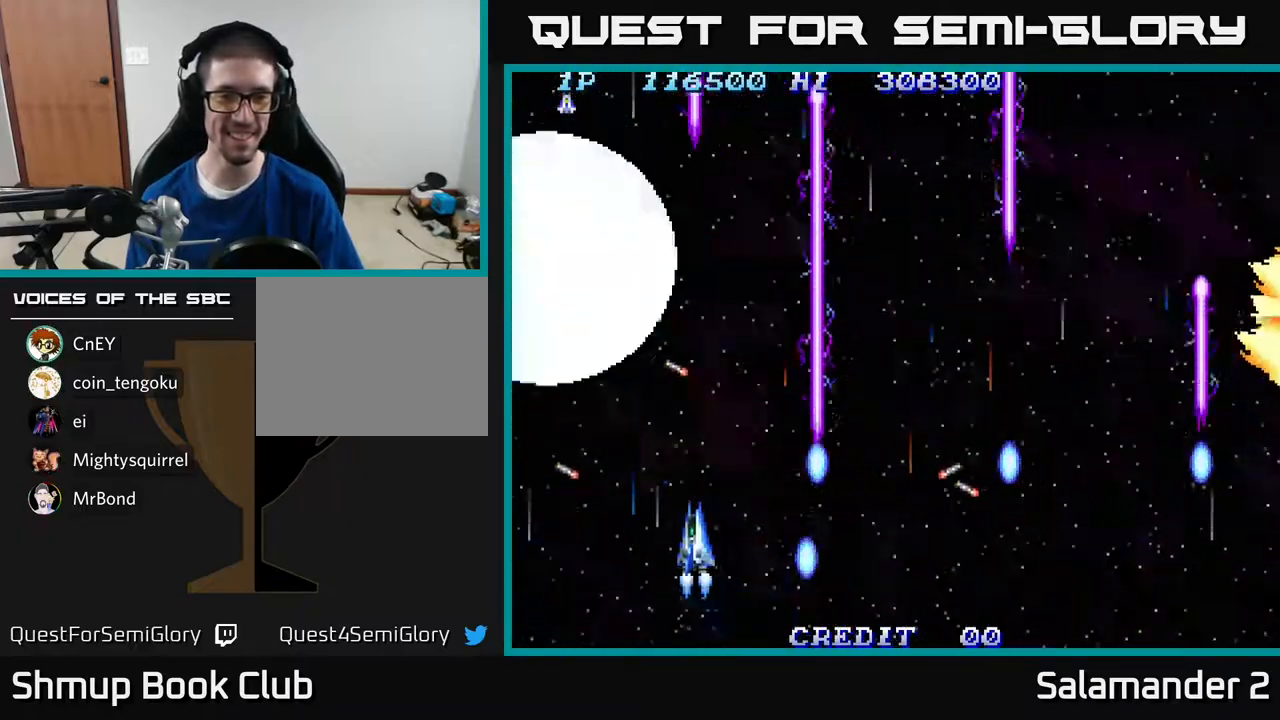
{"buttons": ["A", "DPAD_DOWN"], "right_stick": "center", "events": [[150, "DPAD_DOWN", "down"], [200, "DPAD_LEFT", "up"]]}
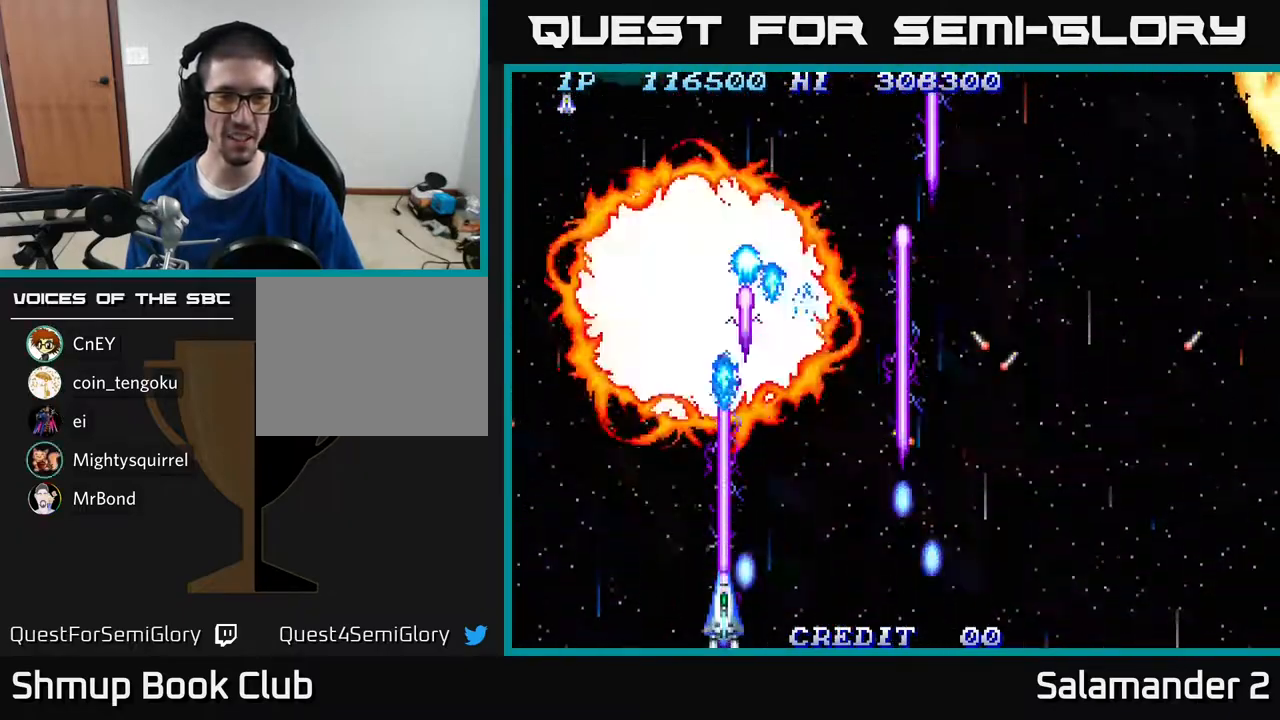
{"buttons": ["A", "DPAD_DOWN"], "right_stick": "center", "events": []}
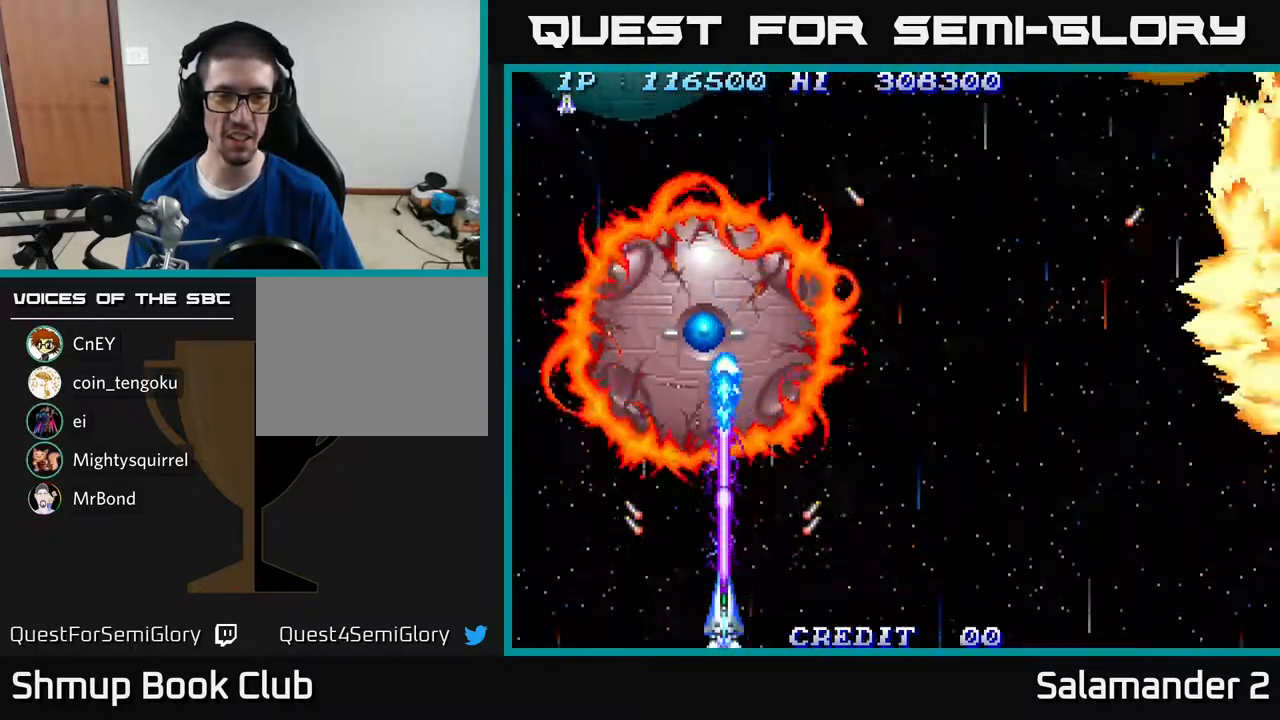
{"buttons": ["A", "DPAD_RIGHT"], "right_stick": "center", "events": [[83, "DPAD_DOWN", "up"], [283, "DPAD_RIGHT", "down"]]}
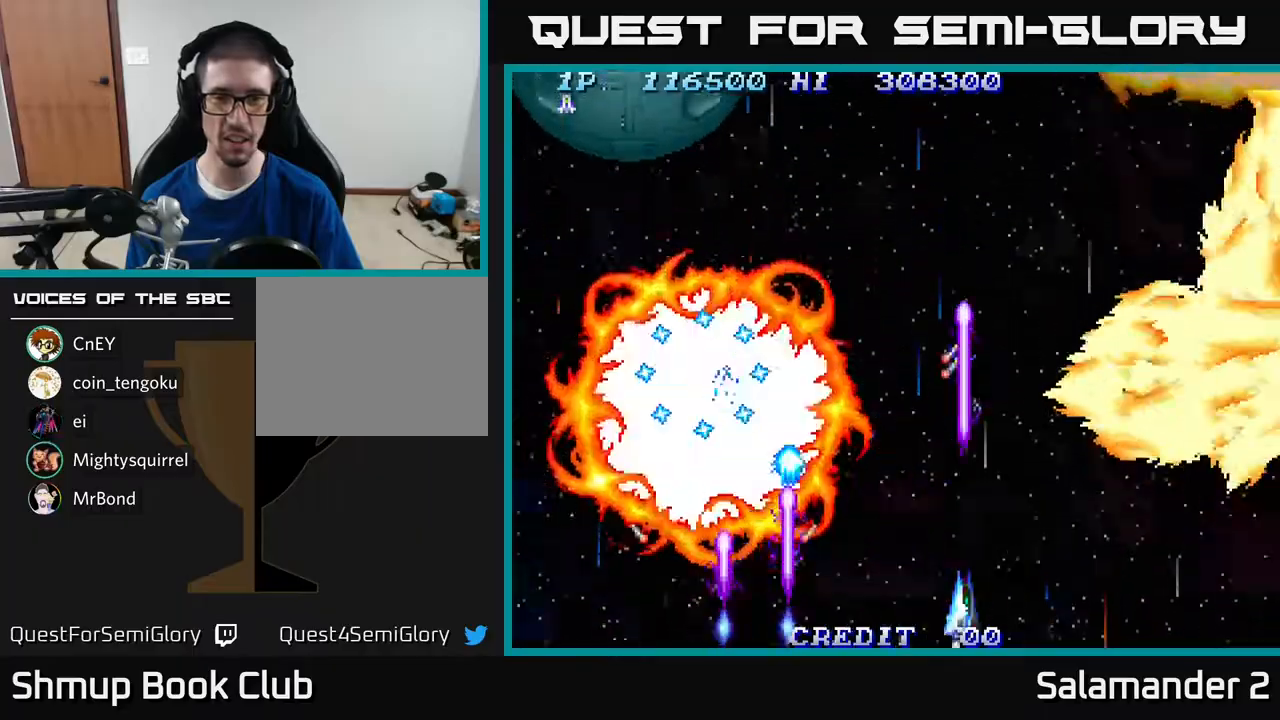
{"buttons": ["A", "DPAD_LEFT"], "right_stick": "center", "events": [[283, "DPAD_RIGHT", "up"], [467, "DPAD_LEFT", "down"]]}
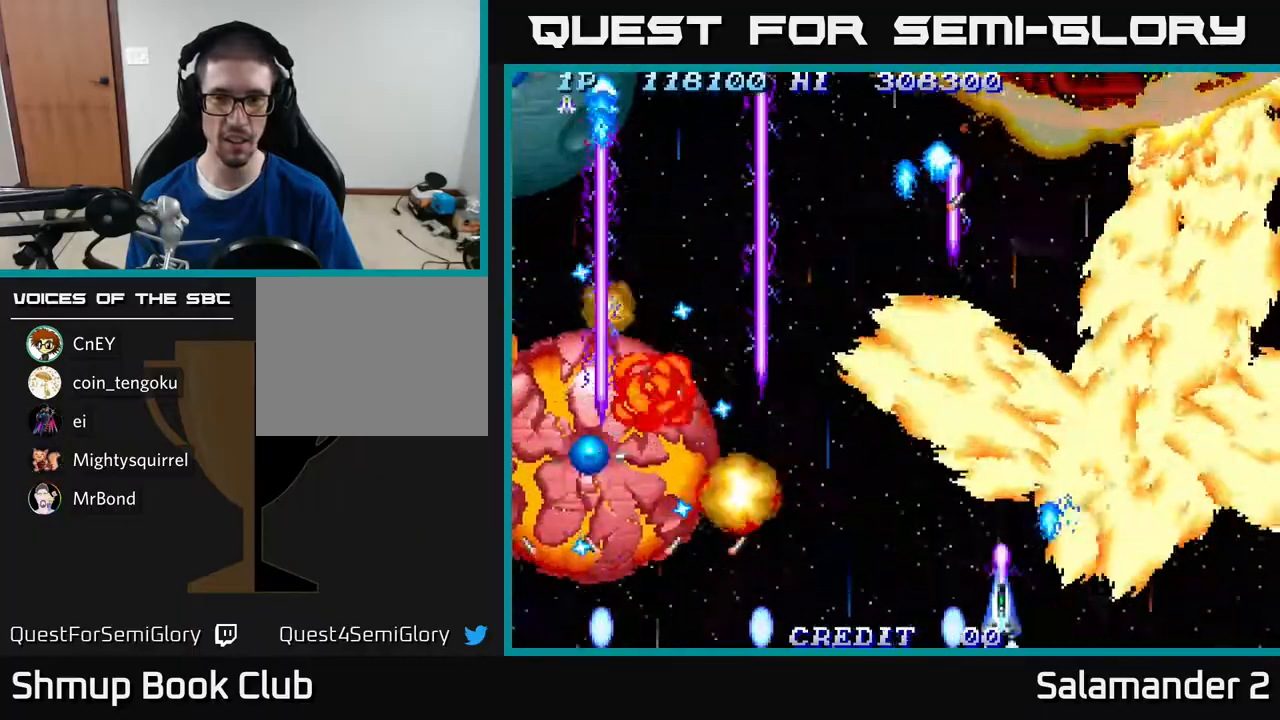
{"buttons": ["A"], "right_stick": "center", "events": [[100, "DPAD_LEFT", "up"]]}
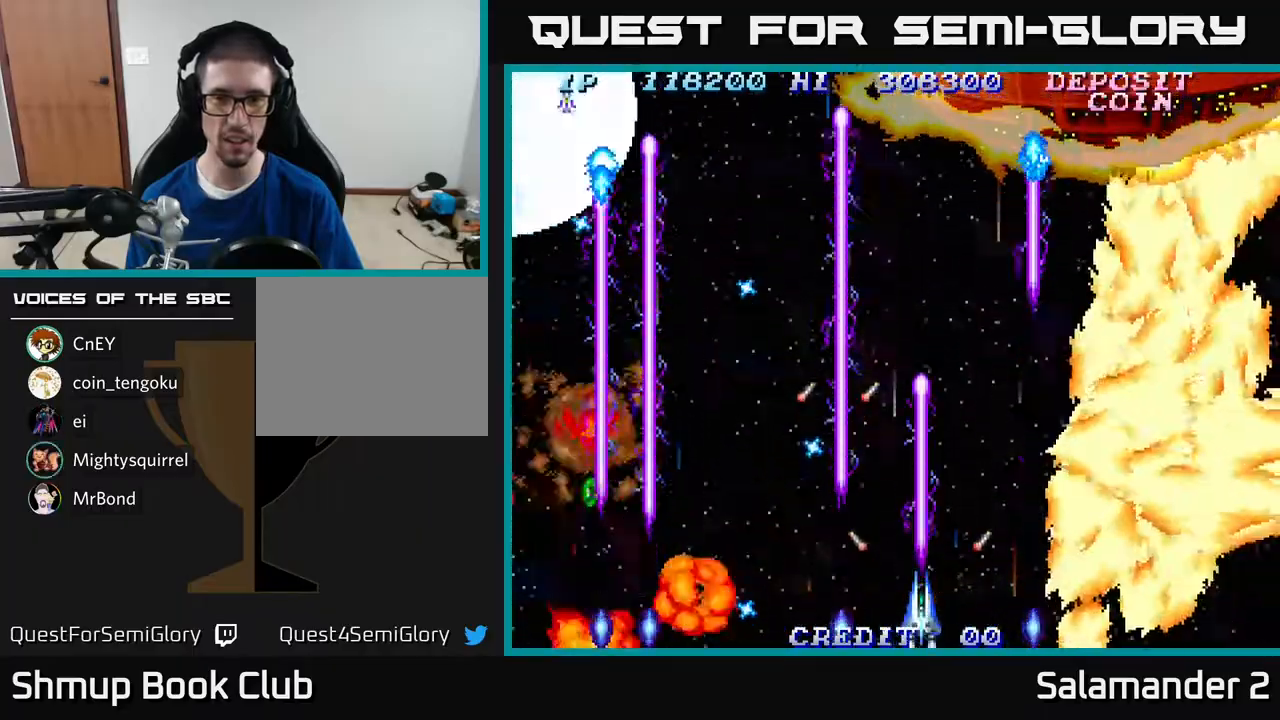
{"buttons": ["A", "DPAD_LEFT"], "right_stick": "center", "events": [[217, "DPAD_LEFT", "down"], [233, "DPAD_UP", "down"], [317, "DPAD_UP", "up"]]}
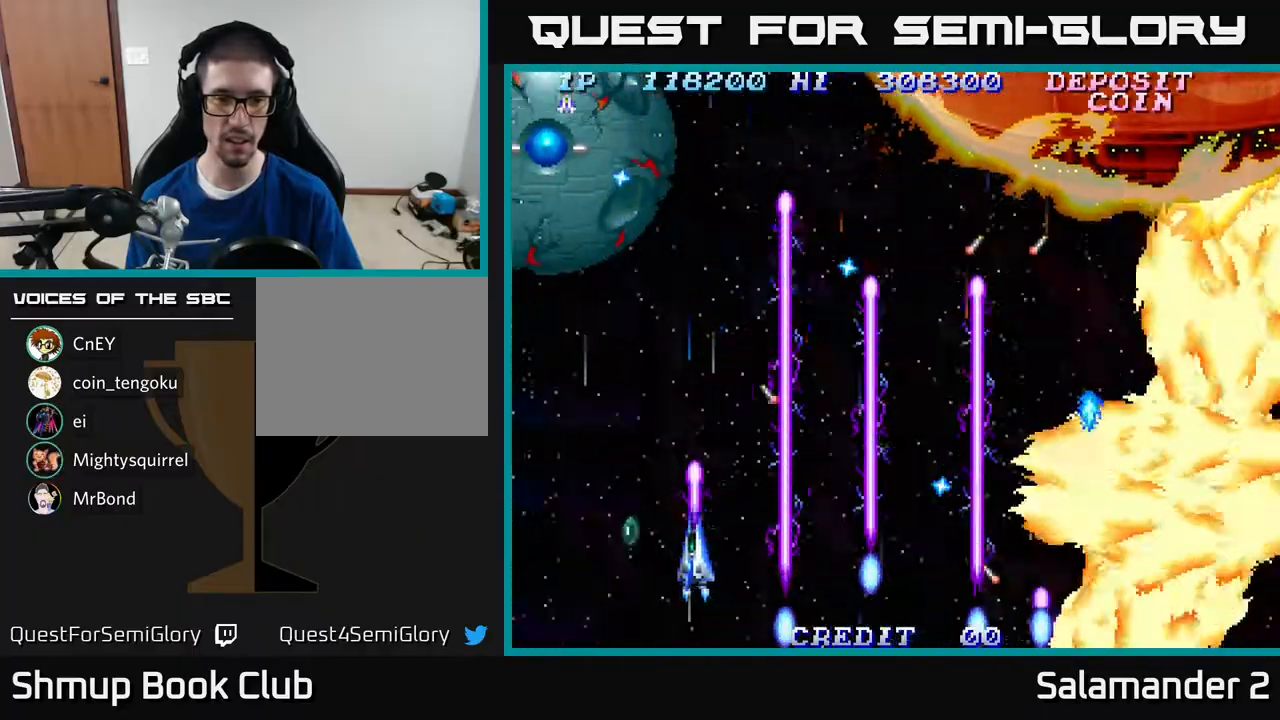
{"buttons": ["A", "DPAD_DOWN"], "right_stick": "center", "events": [[167, "DPAD_LEFT", "up"], [200, "DPAD_UP", "down"], [283, "DPAD_UP", "up"], [350, "DPAD_DOWN", "down"]]}
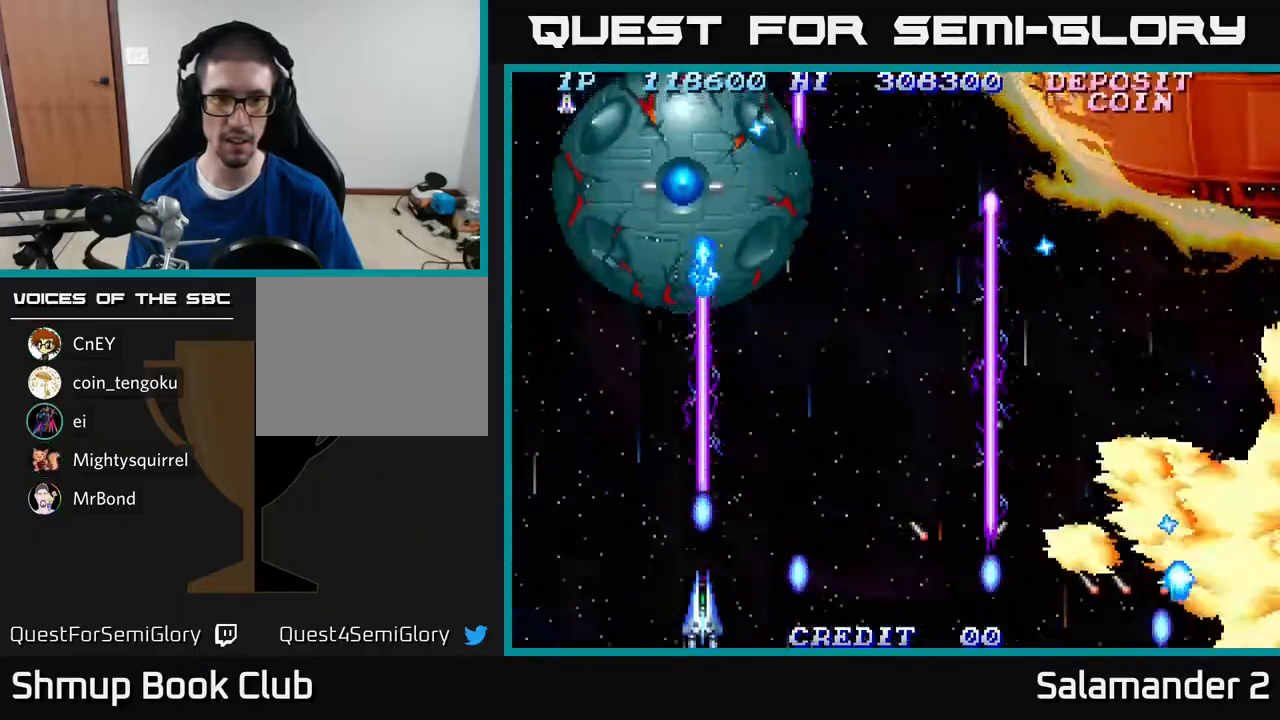
{"buttons": ["A", "DPAD_DOWN"], "right_stick": "center", "events": []}
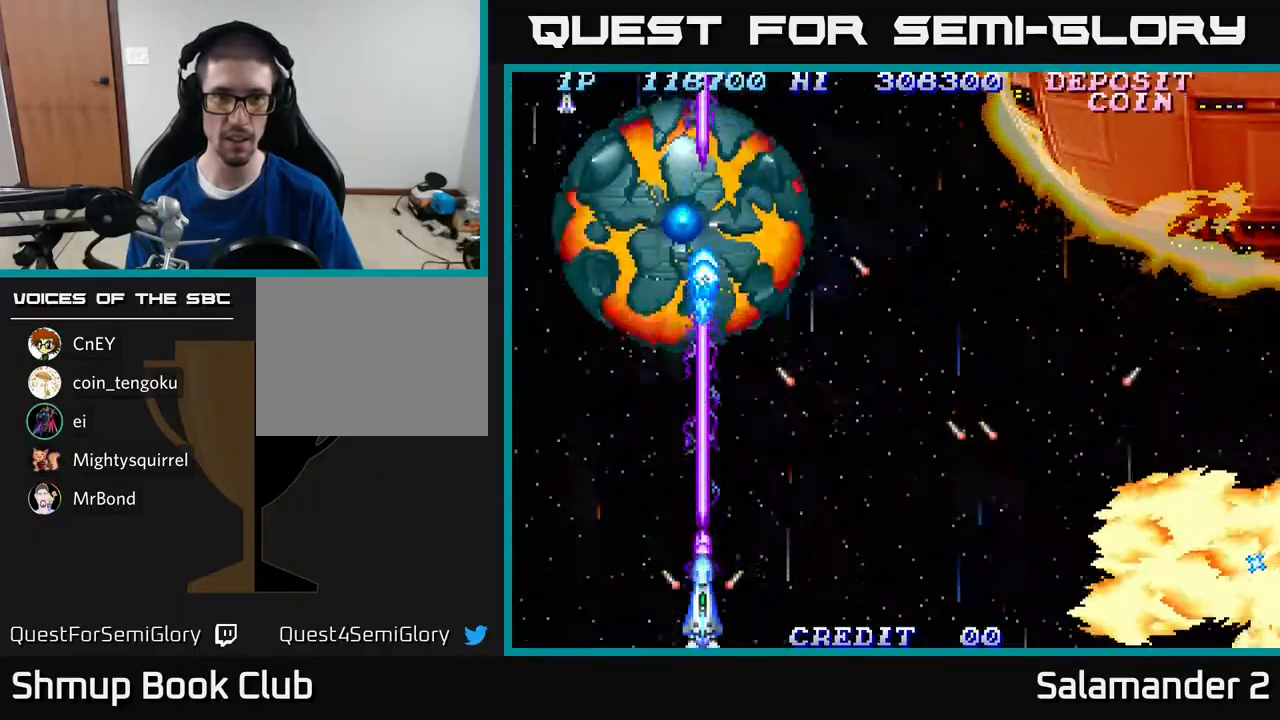
{"buttons": ["A"], "right_stick": "center", "events": [[250, "DPAD_DOWN", "up"], [317, "DPAD_UP", "down"], [467, "DPAD_UP", "up"]]}
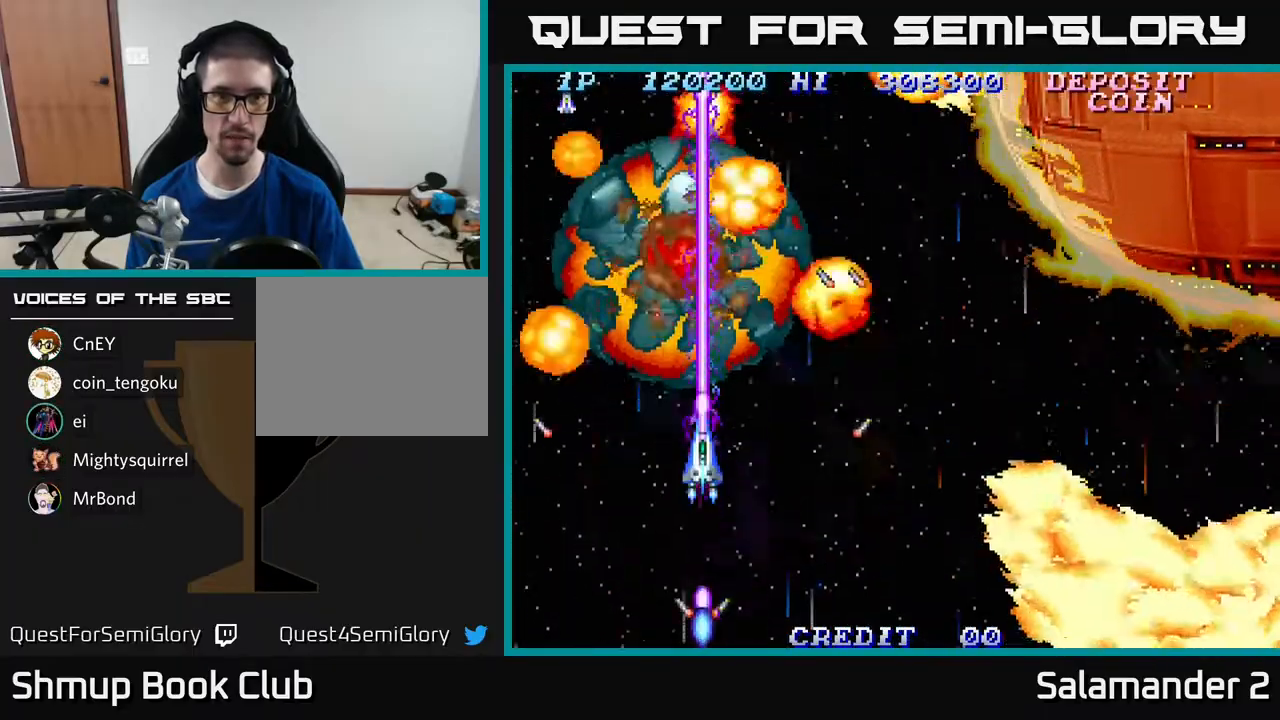
{"buttons": ["A"], "right_stick": "center", "events": [[183, "DPAD_RIGHT", "down"], [300, "DPAD_RIGHT", "up"]]}